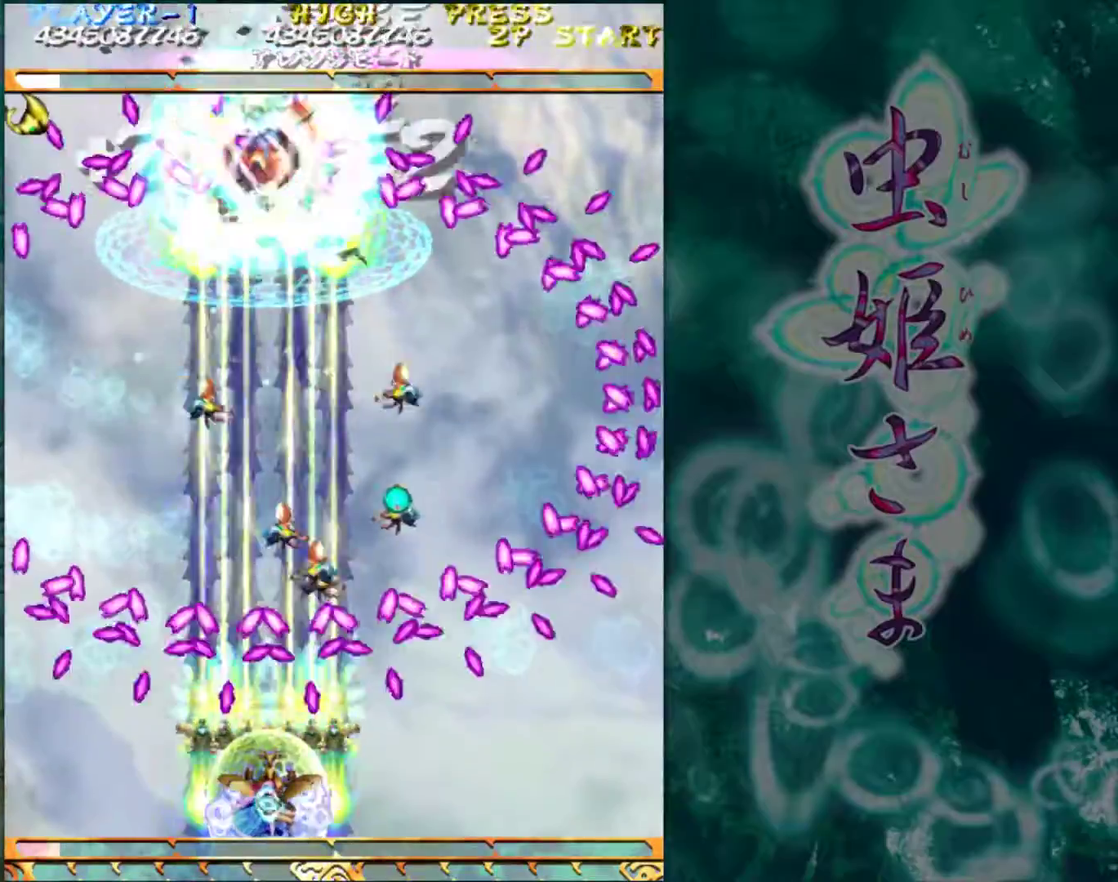
Gameplay with a controller (arcade stick); each line is a JSON object with the inputs held at the frame after it. "events" lists button and stick changes between this image and that frame as [ms after this image, input, new state], when the widget could be followed in between. Not read: L3 R3.
{"buttons": [], "left_stick": "center", "events": []}
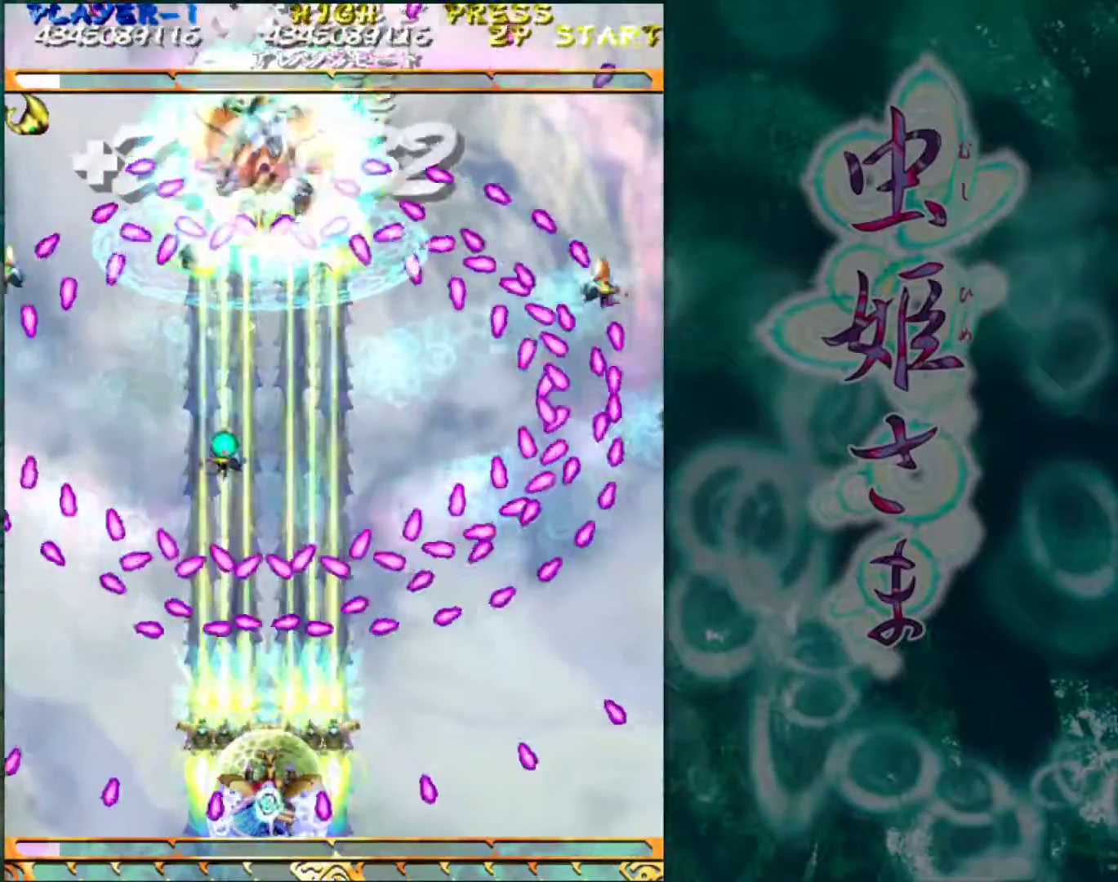
{"buttons": [], "left_stick": "center", "events": [[400, "left_stick", "right"], [500, "left_stick", "center"]]}
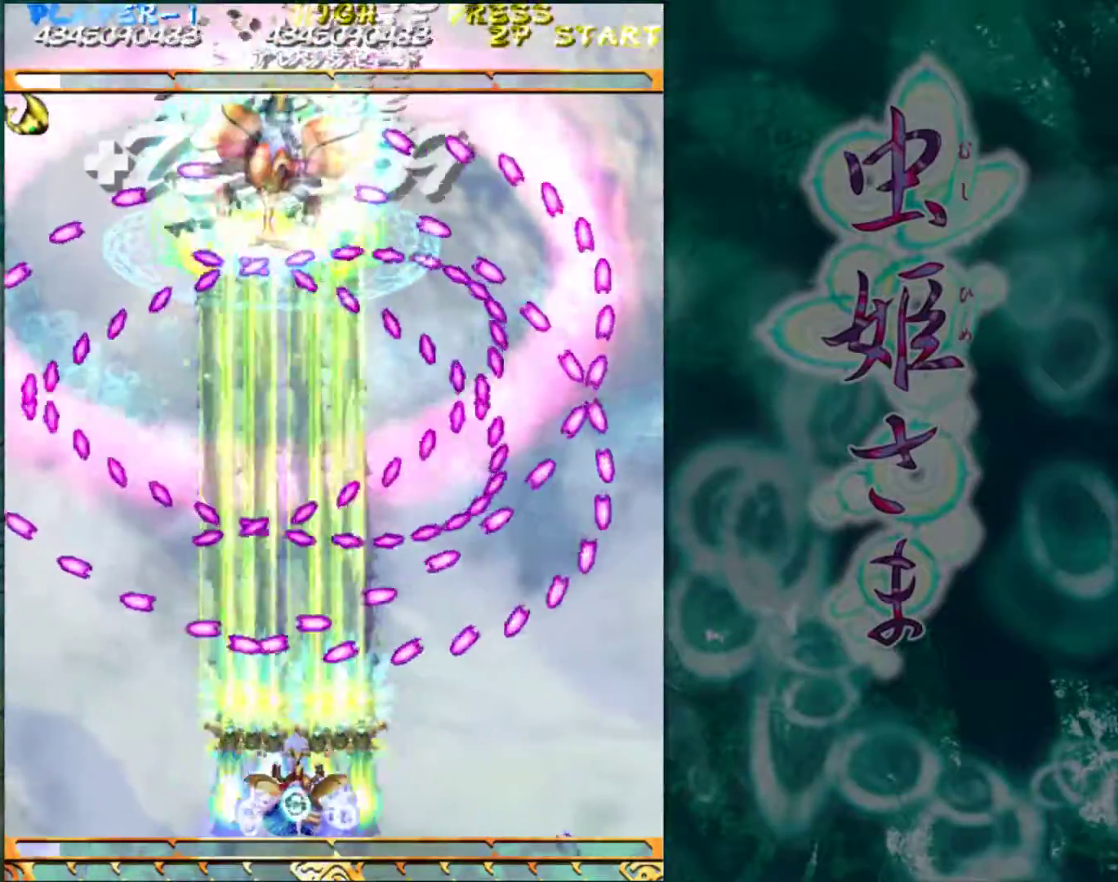
{"buttons": [], "left_stick": "center", "events": []}
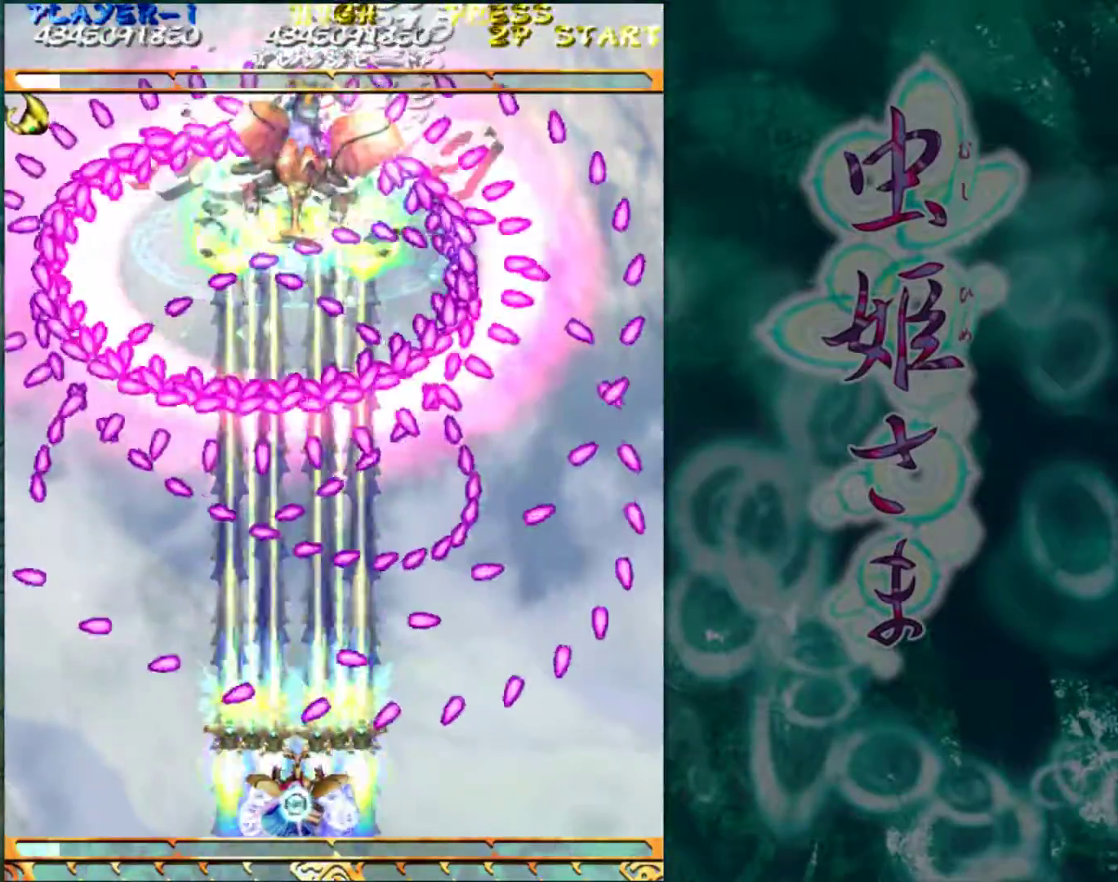
{"buttons": [], "left_stick": "up", "events": [[250, "left_stick", "left"], [300, "left_stick", "center"], [383, "left_stick", "left"], [500, "left_stick", "up"]]}
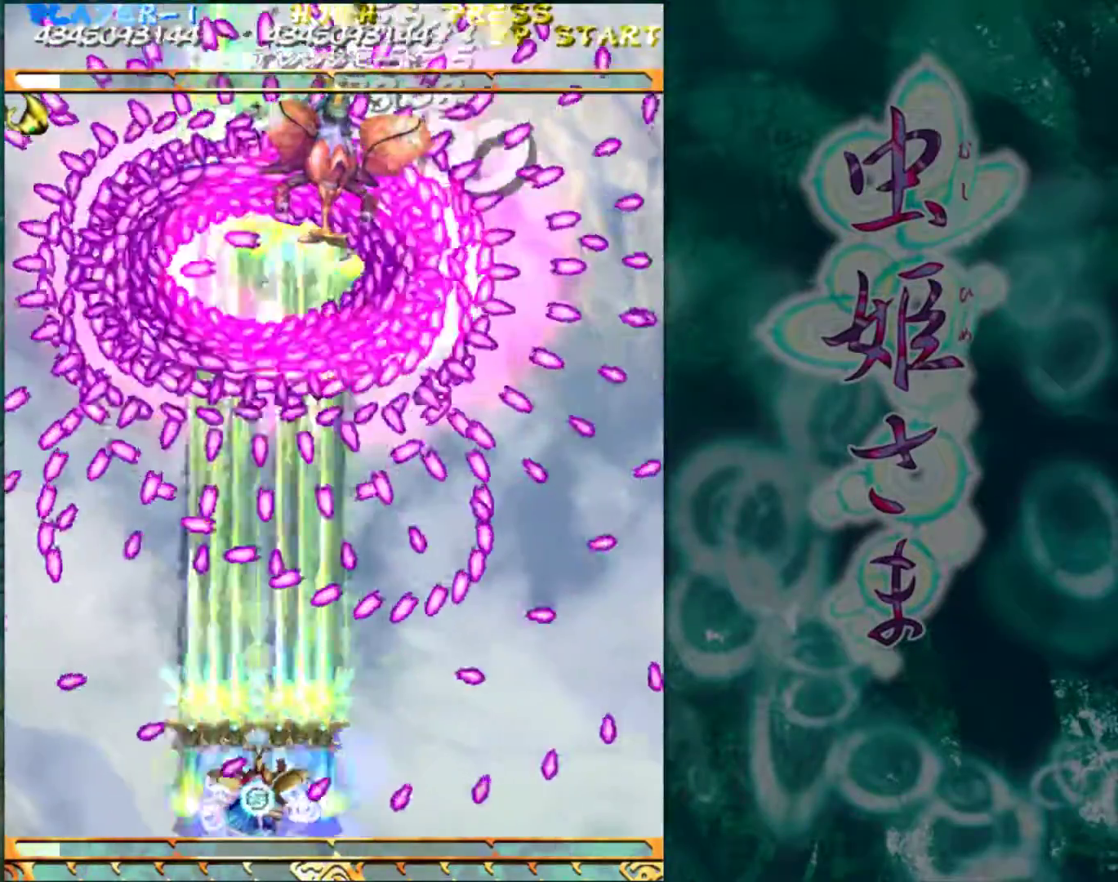
{"buttons": [], "left_stick": "down", "events": [[133, "left_stick", "center"], [200, "left_stick", "right"], [467, "left_stick", "down"]]}
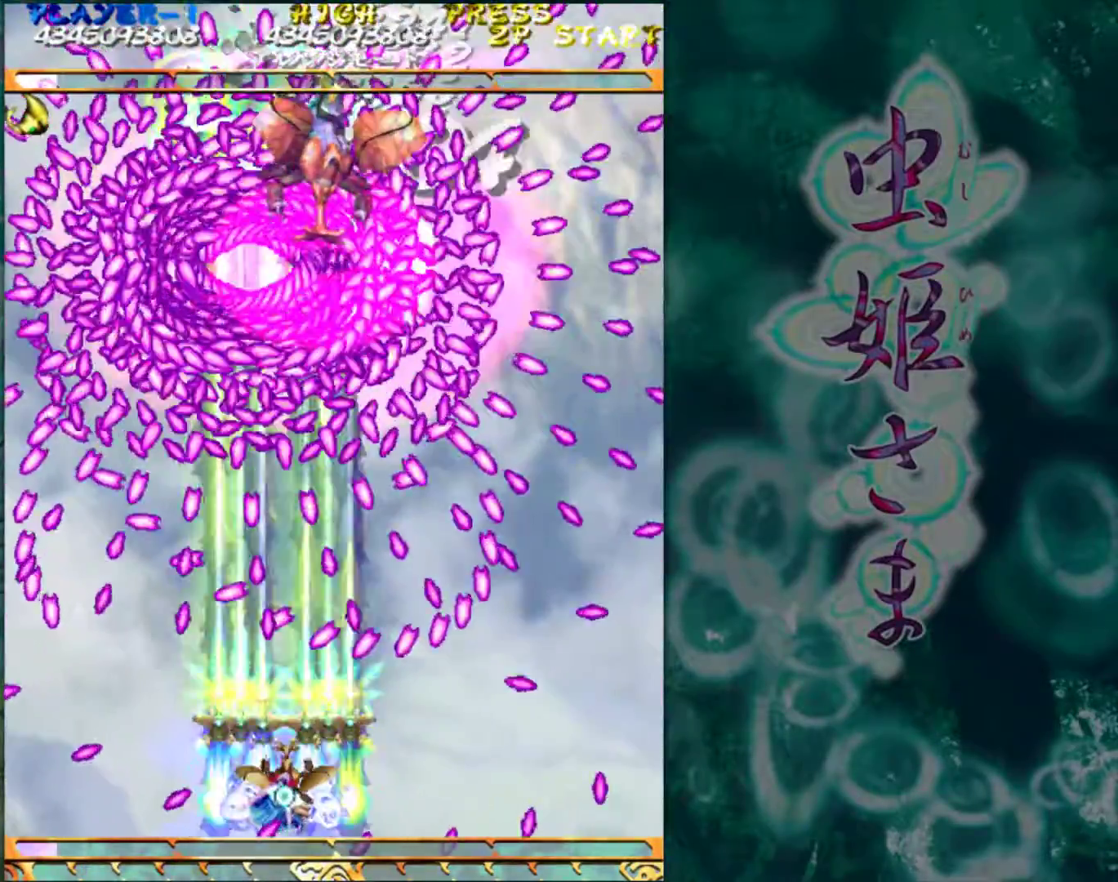
{"buttons": [], "left_stick": "center", "events": [[300, "left_stick", "center"]]}
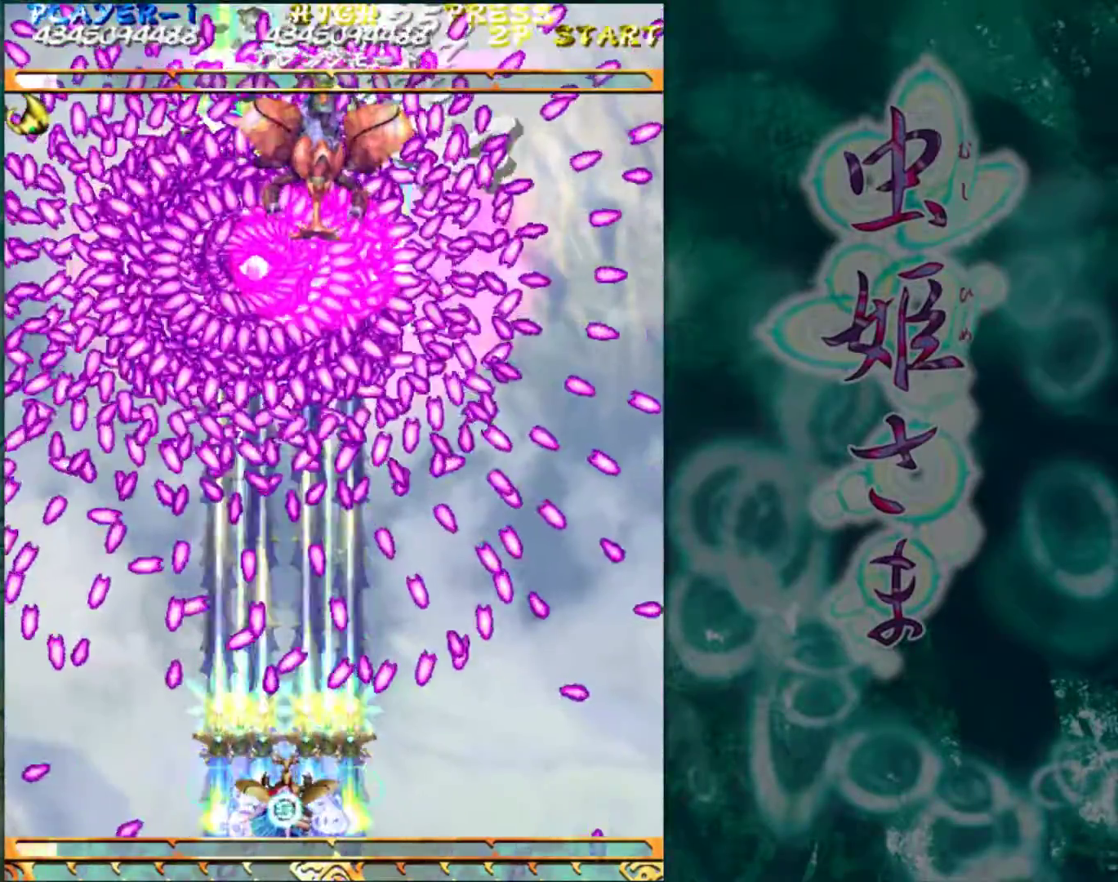
{"buttons": [], "left_stick": "center", "events": [[100, "left_stick", "right"], [167, "left_stick", "center"]]}
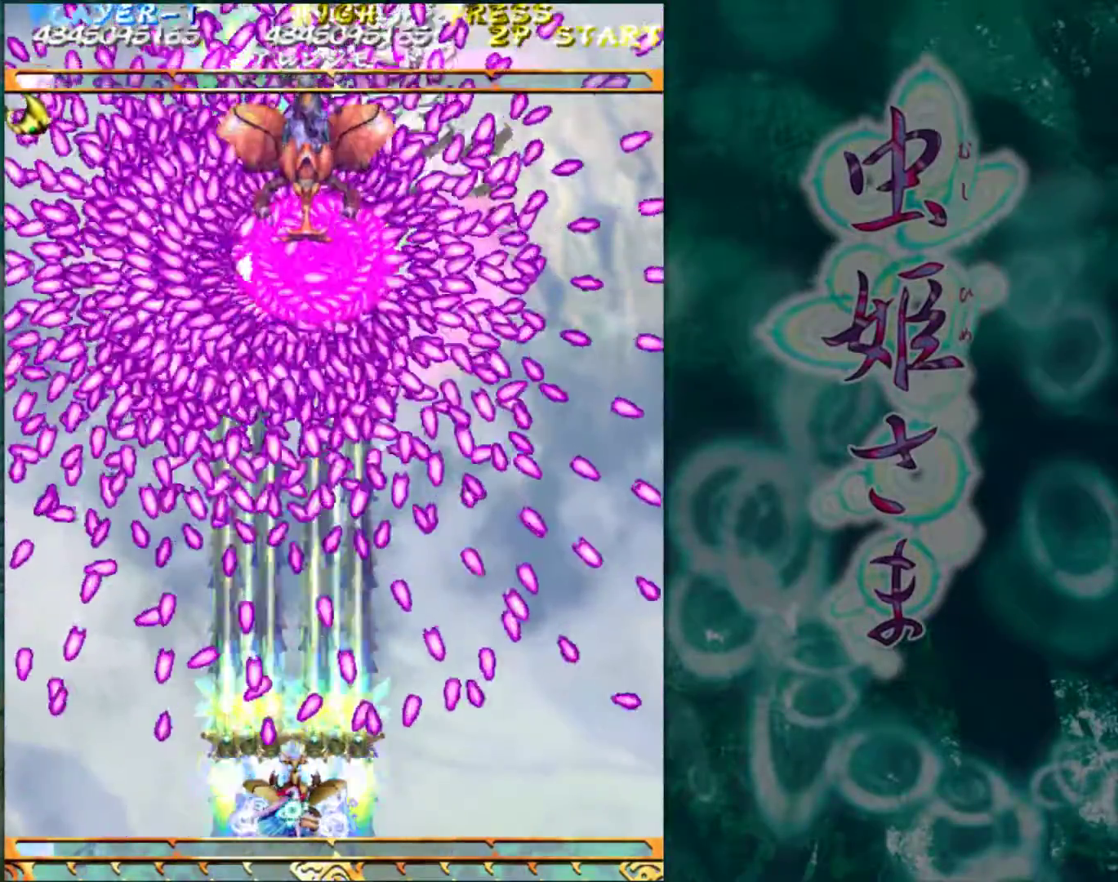
{"buttons": [], "left_stick": "center", "events": []}
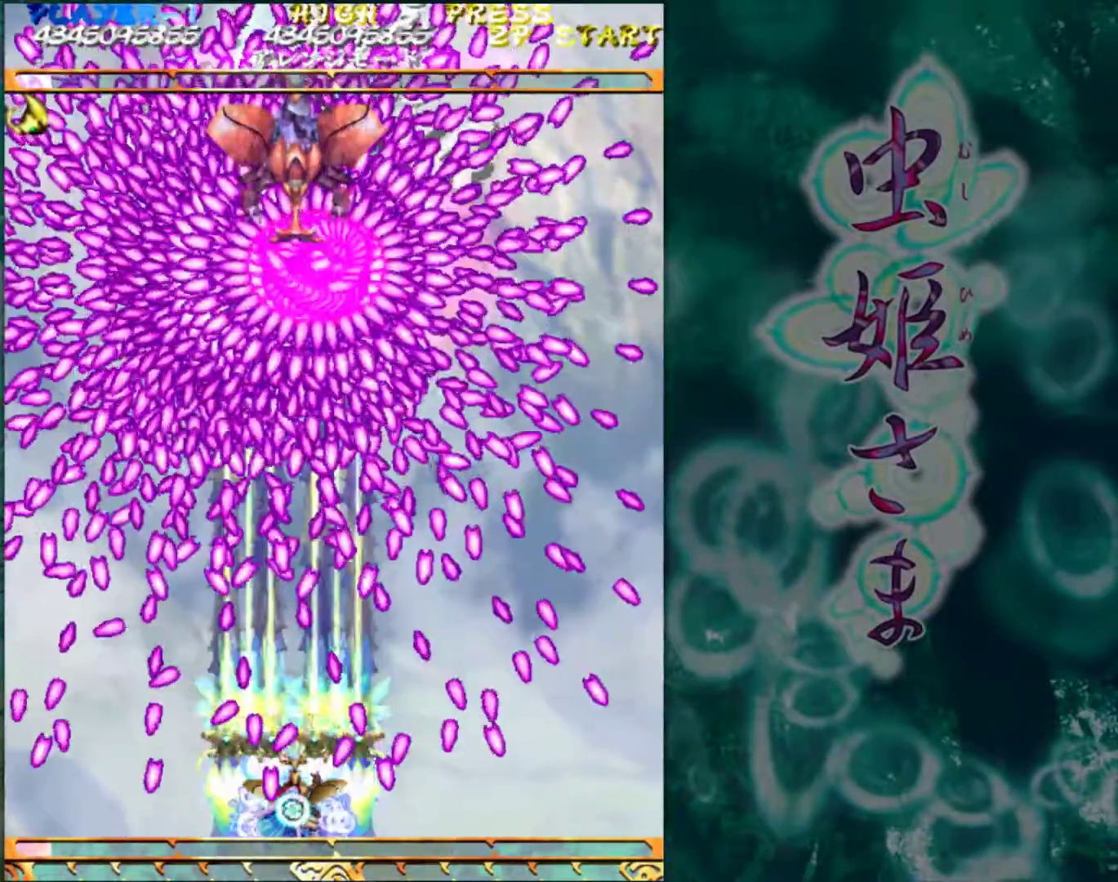
{"buttons": [], "left_stick": "center", "events": [[67, "left_stick", "right"], [167, "left_stick", "center"], [333, "left_stick", "right"], [467, "left_stick", "center"]]}
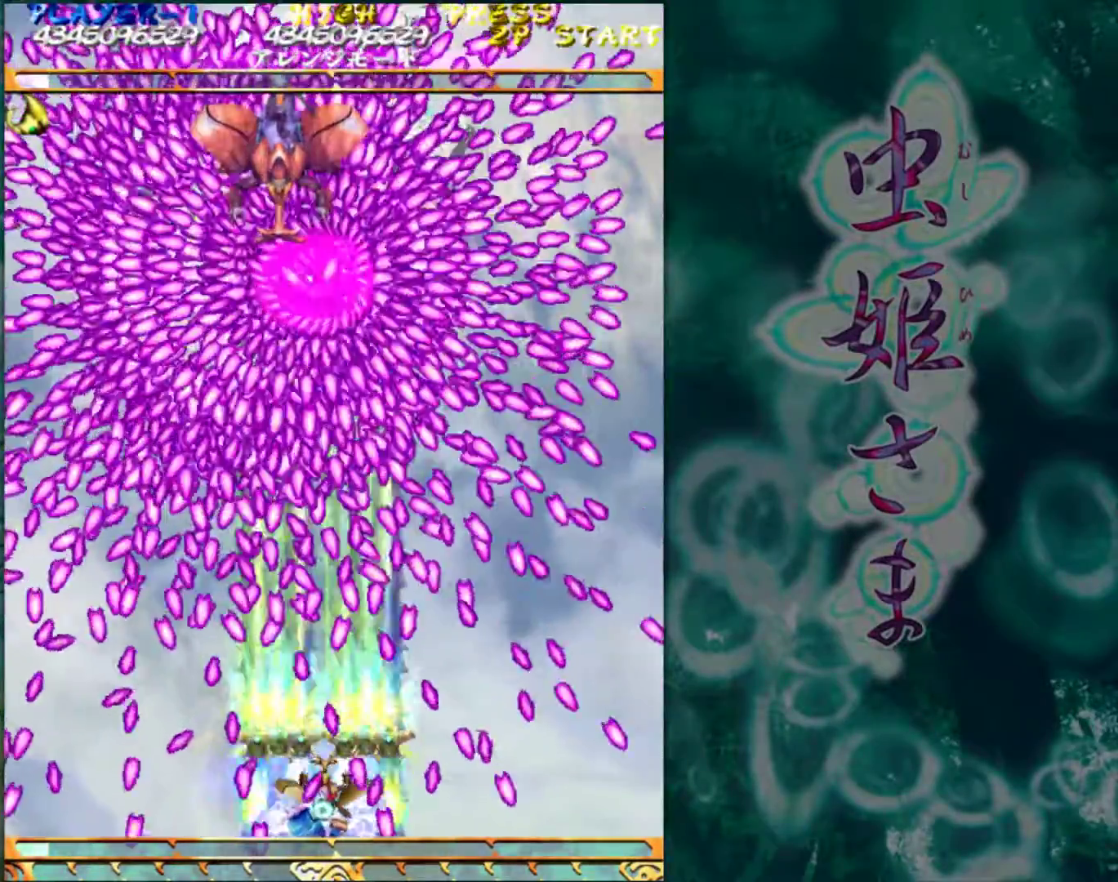
{"buttons": [], "left_stick": "center", "events": [[317, "left_stick", "left"], [450, "left_stick", "center"]]}
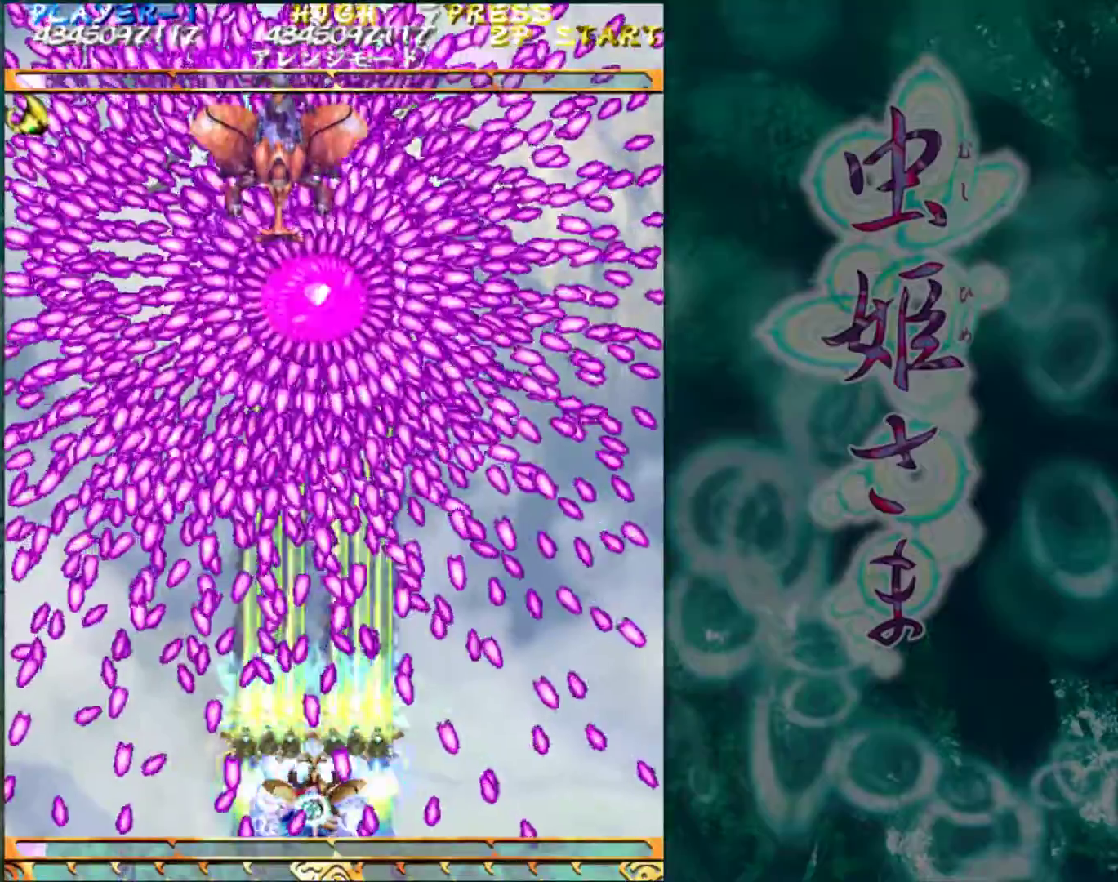
{"buttons": [], "left_stick": "center", "events": [[150, "left_stick", "left"], [233, "left_stick", "center"], [400, "left_stick", "left"], [483, "left_stick", "center"]]}
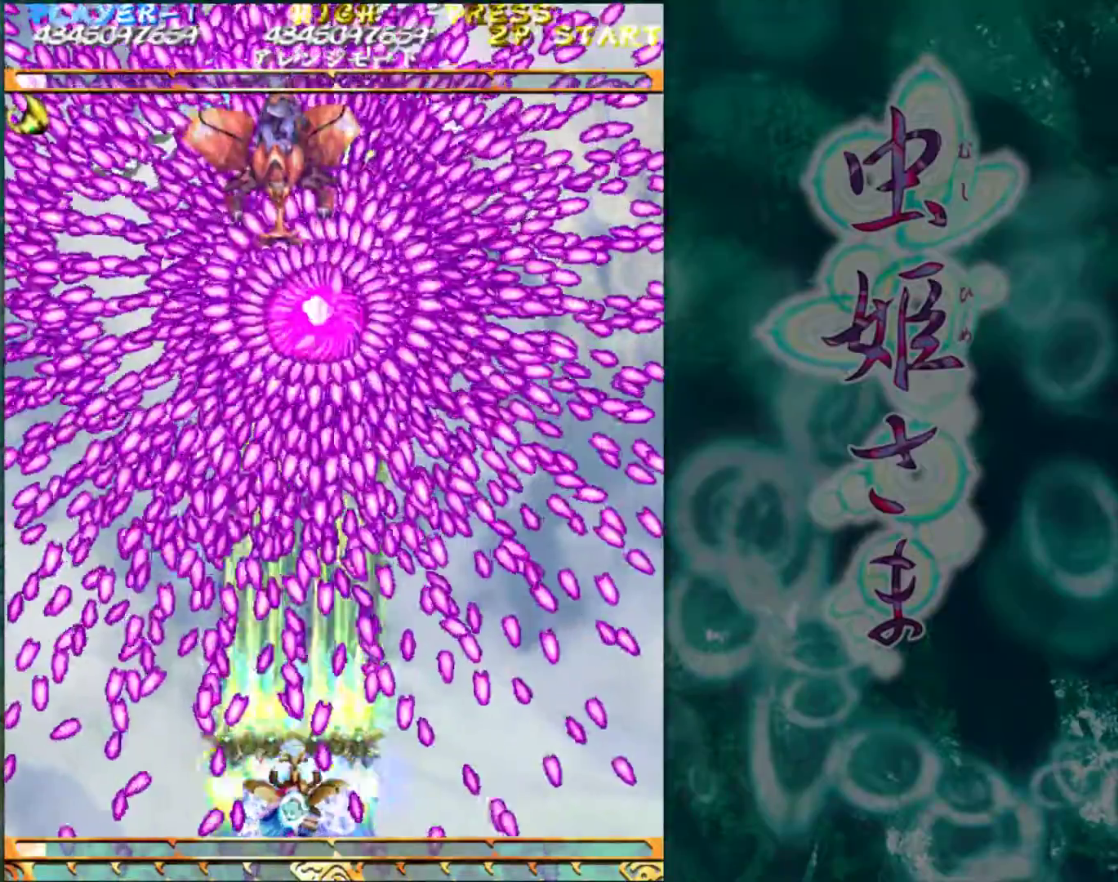
{"buttons": [], "left_stick": "center", "events": [[283, "left_stick", "left"], [367, "left_stick", "center"]]}
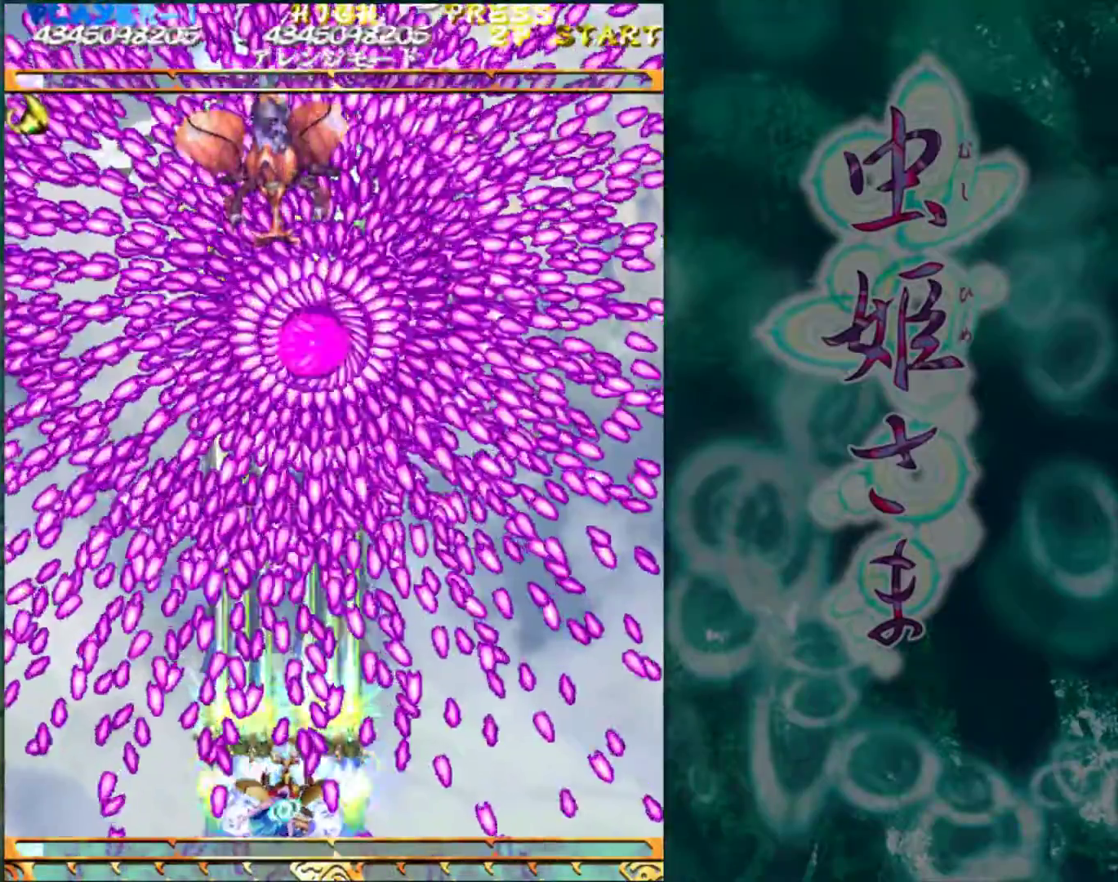
{"buttons": [], "left_stick": "center", "events": [[117, "left_stick", "left"], [233, "left_stick", "center"]]}
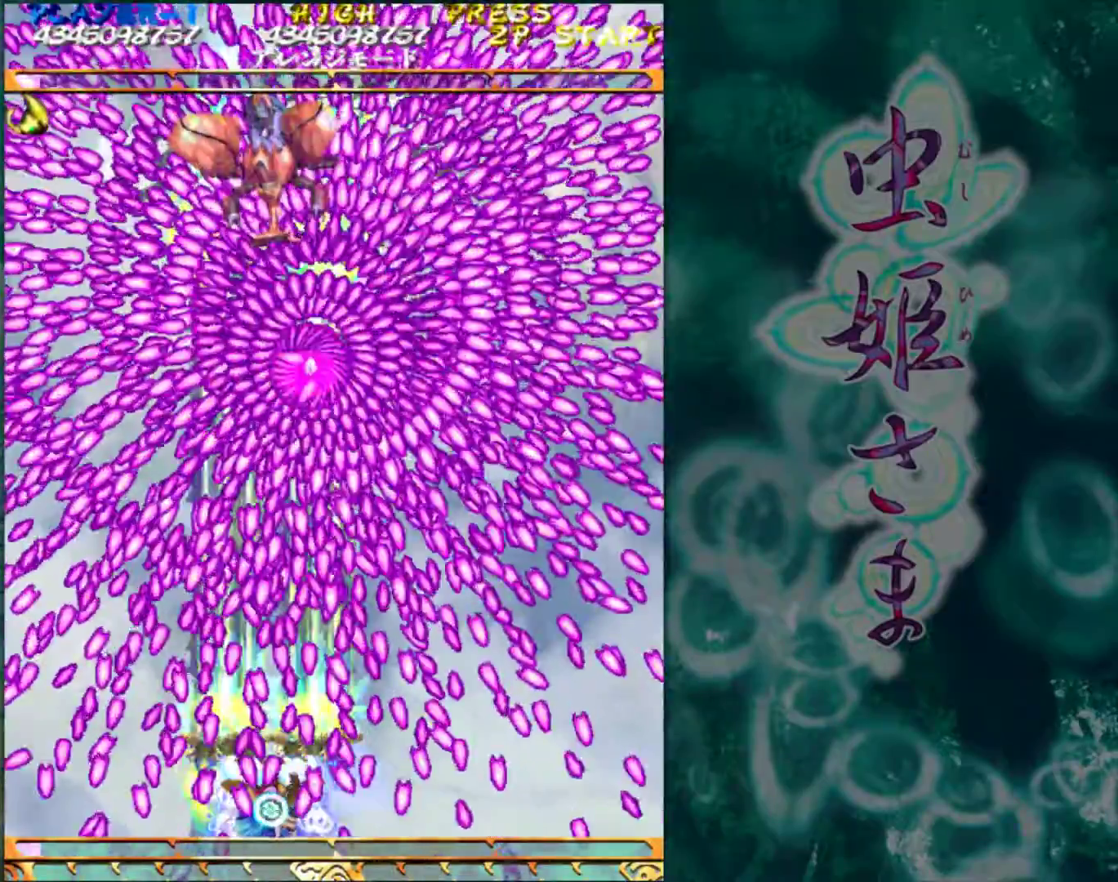
{"buttons": [], "left_stick": "center", "events": [[67, "left_stick", "right"], [117, "left_stick", "center"], [367, "left_stick", "right"], [450, "left_stick", "center"]]}
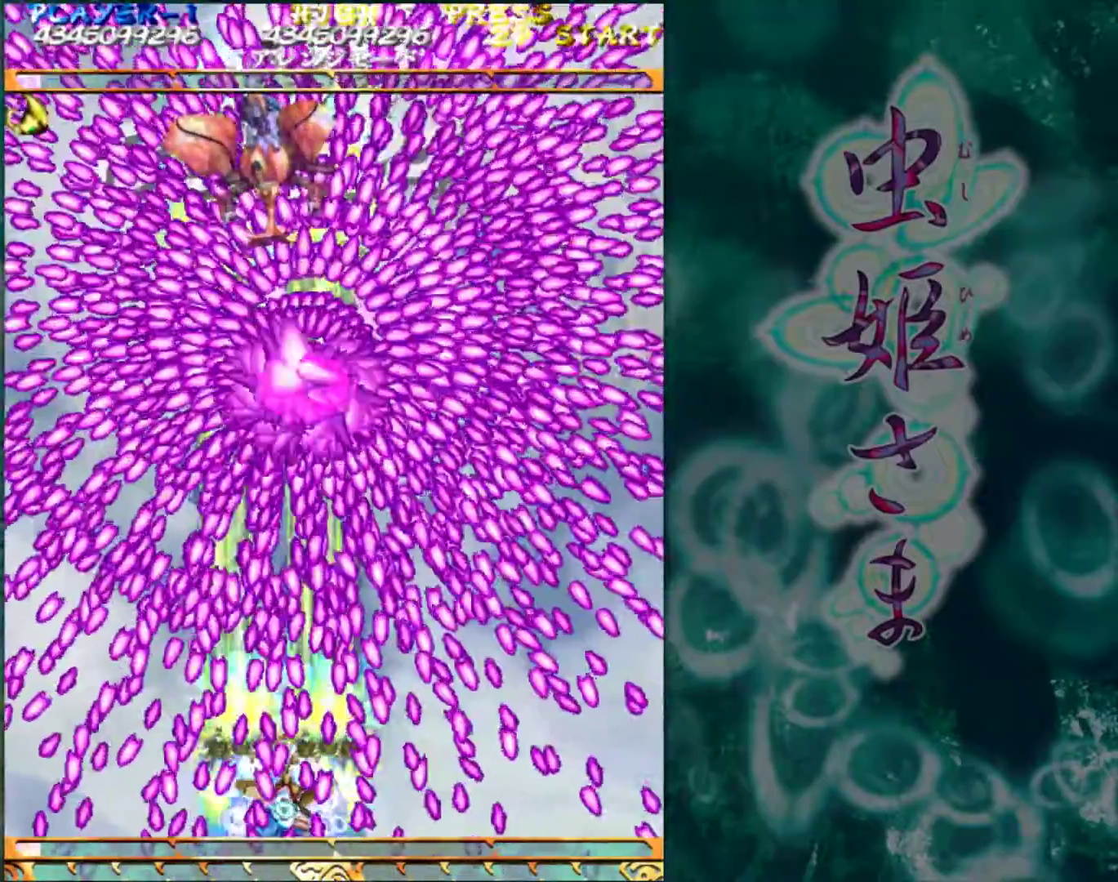
{"buttons": [], "left_stick": "center", "events": [[117, "left_stick", "right"], [200, "left_stick", "center"], [400, "left_stick", "right"], [450, "left_stick", "center"]]}
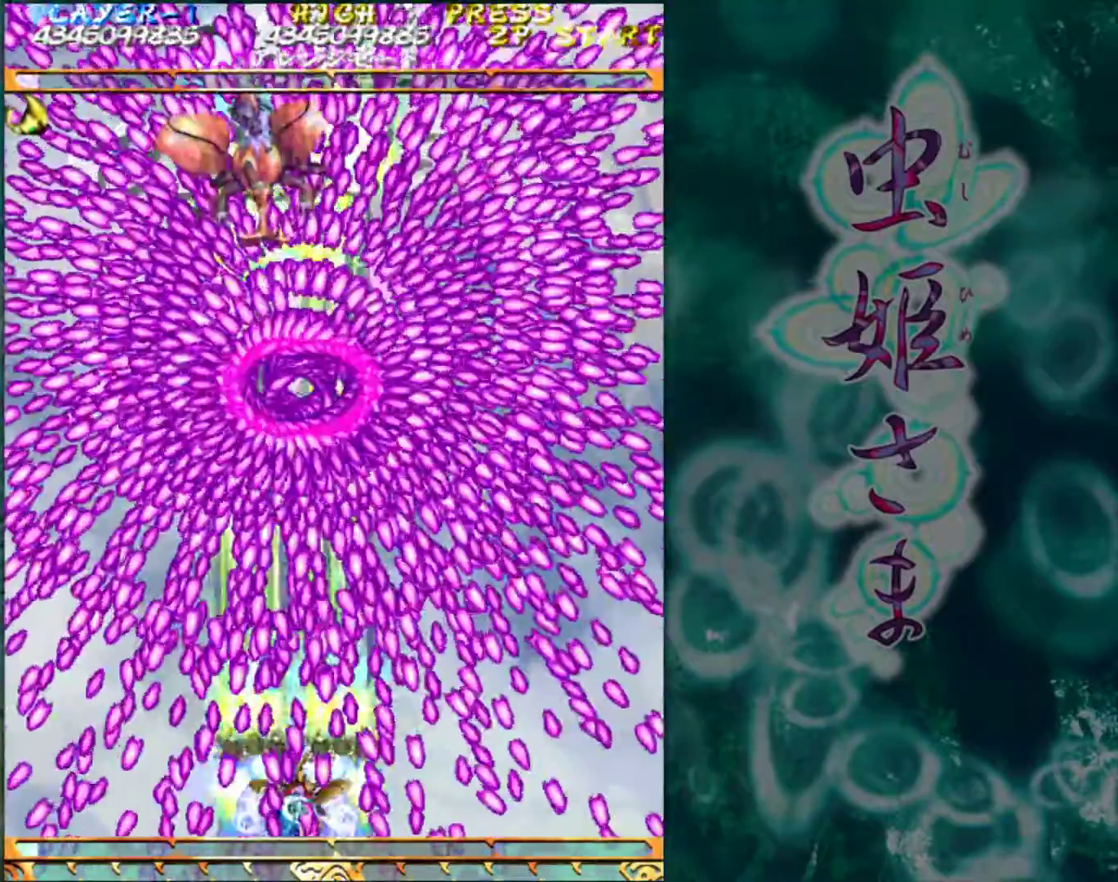
{"buttons": [], "left_stick": "center", "events": [[200, "left_stick", "up"], [433, "left_stick", "center"]]}
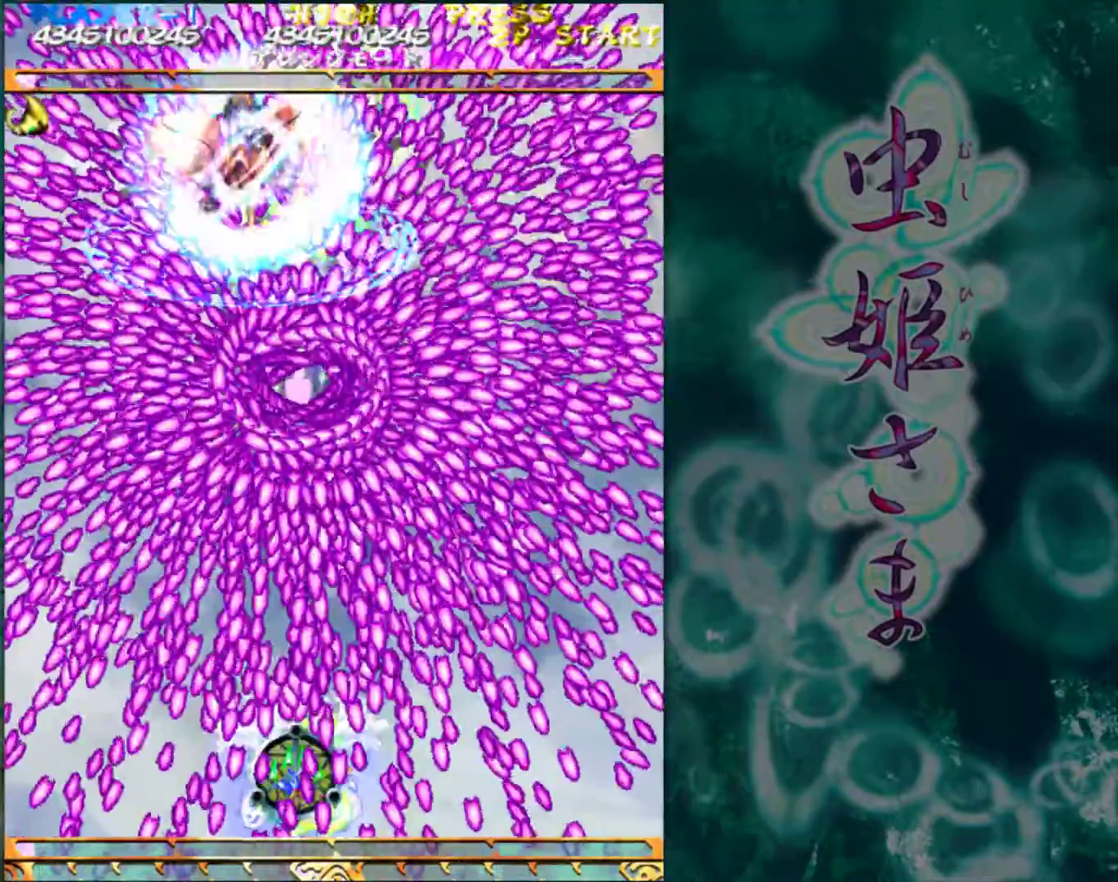
{"buttons": [], "left_stick": "center", "events": []}
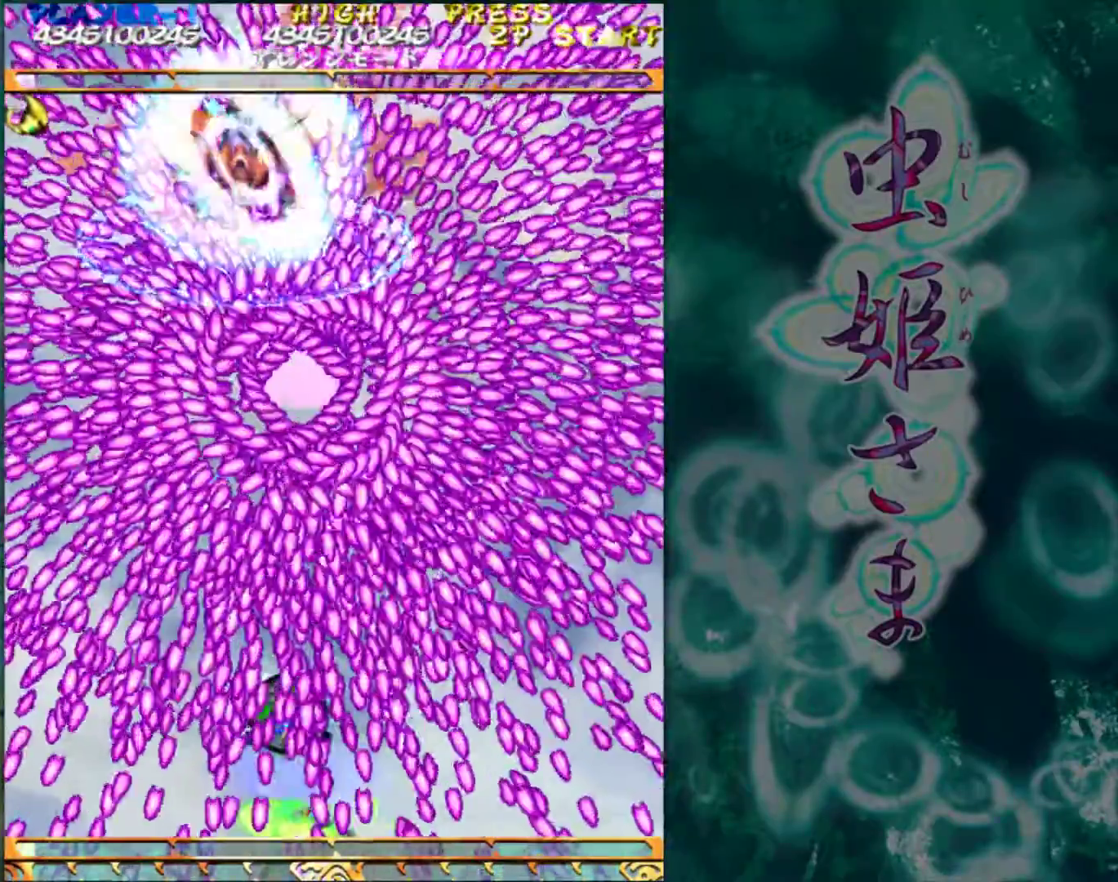
{"buttons": [], "left_stick": "center", "events": []}
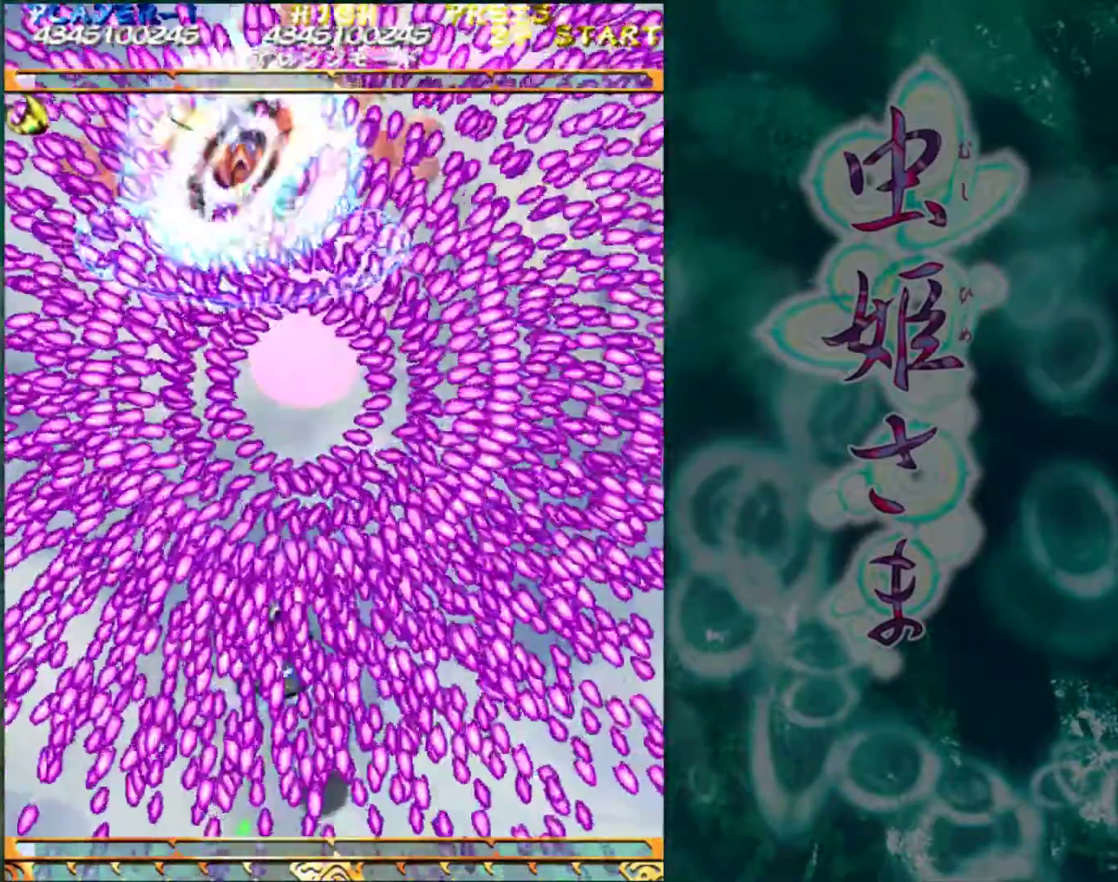
{"buttons": [], "left_stick": "center", "events": []}
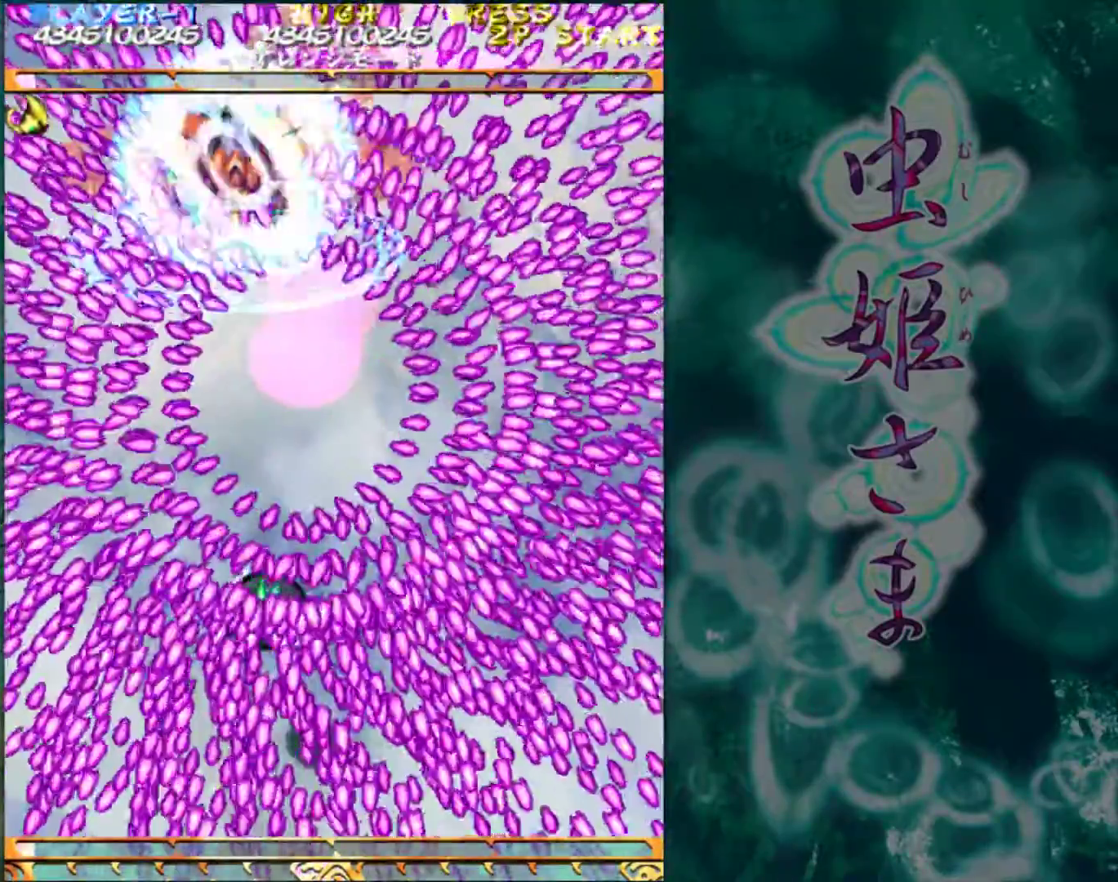
{"buttons": [], "left_stick": "up", "events": [[417, "left_stick", "up"]]}
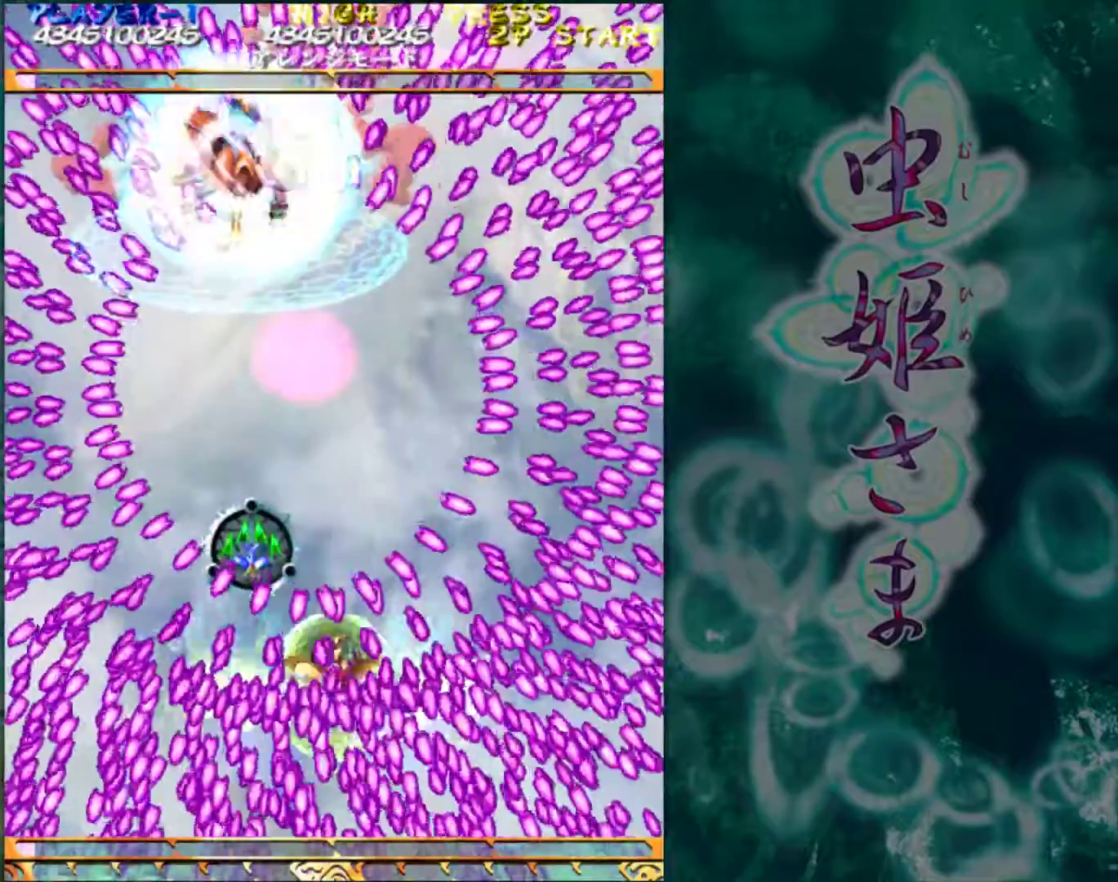
{"buttons": [], "left_stick": "right", "events": [[250, "left_stick", "up-left"], [383, "left_stick", "right"]]}
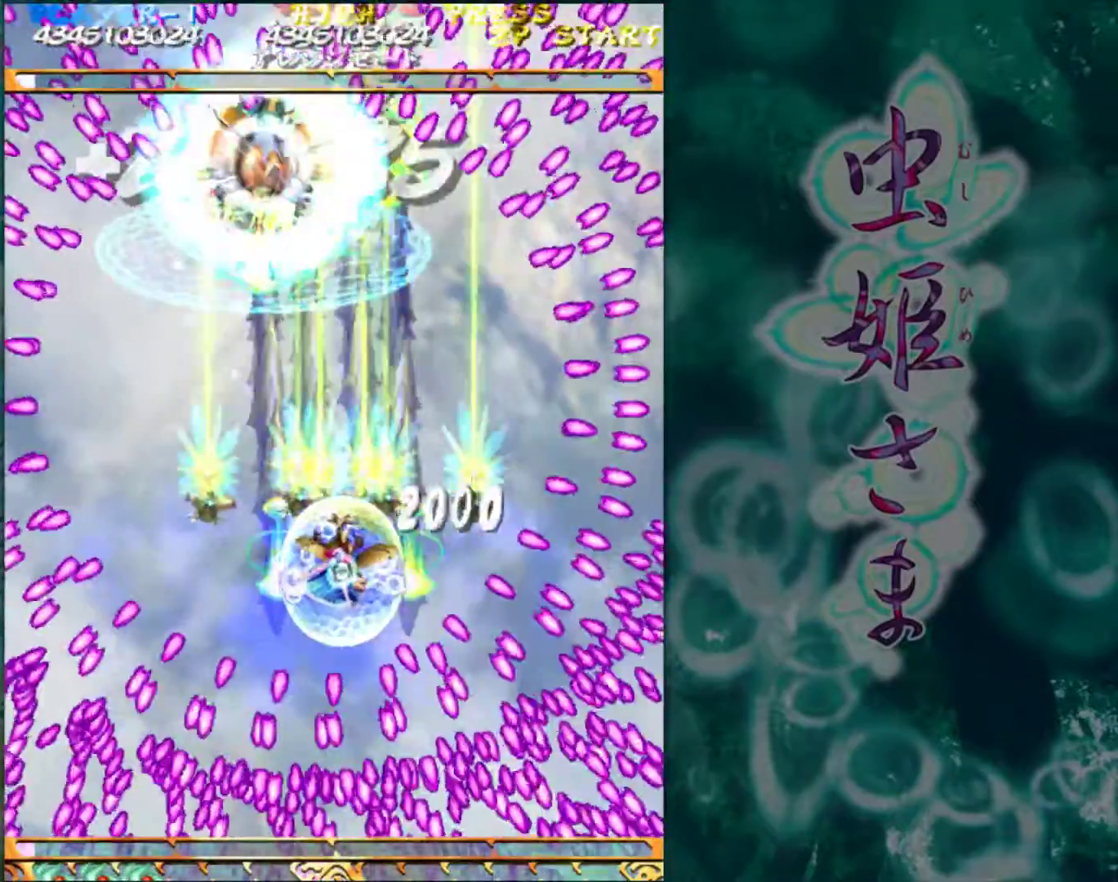
{"buttons": [], "left_stick": "down", "events": [[33, "left_stick", "down"]]}
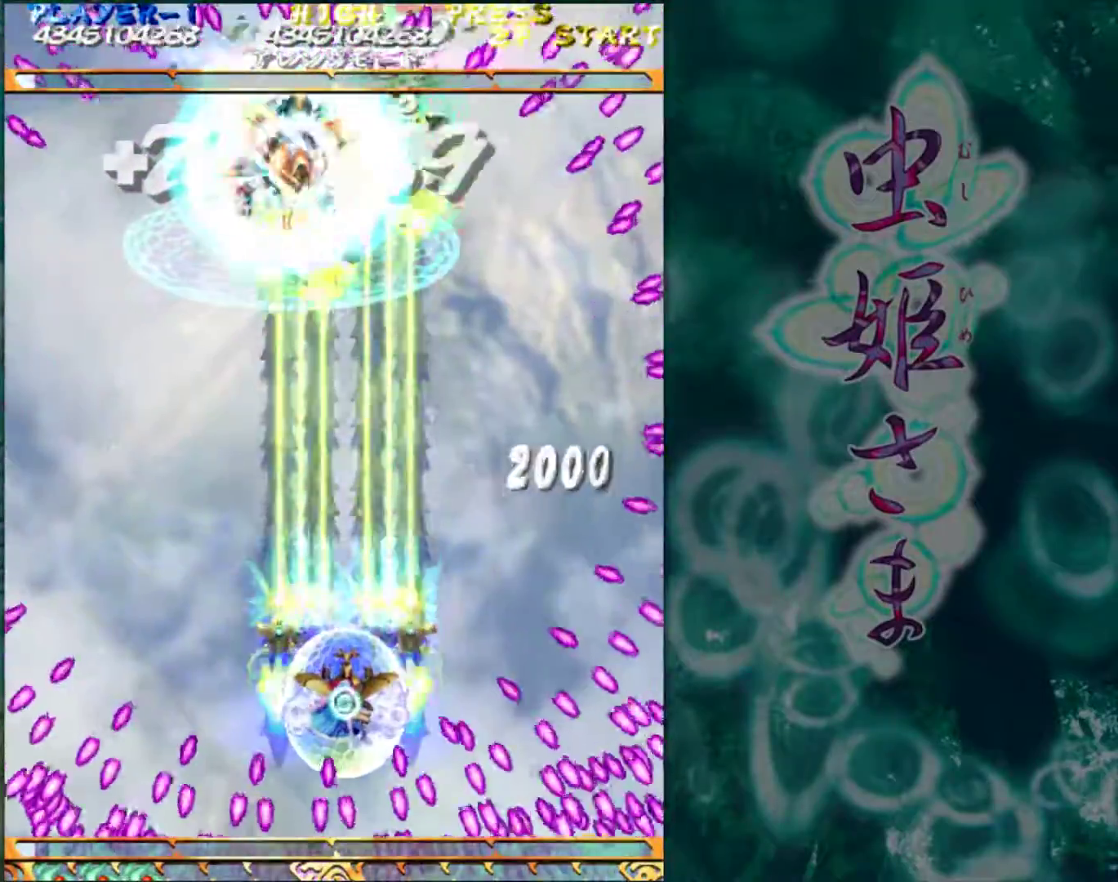
{"buttons": [], "left_stick": "down", "events": []}
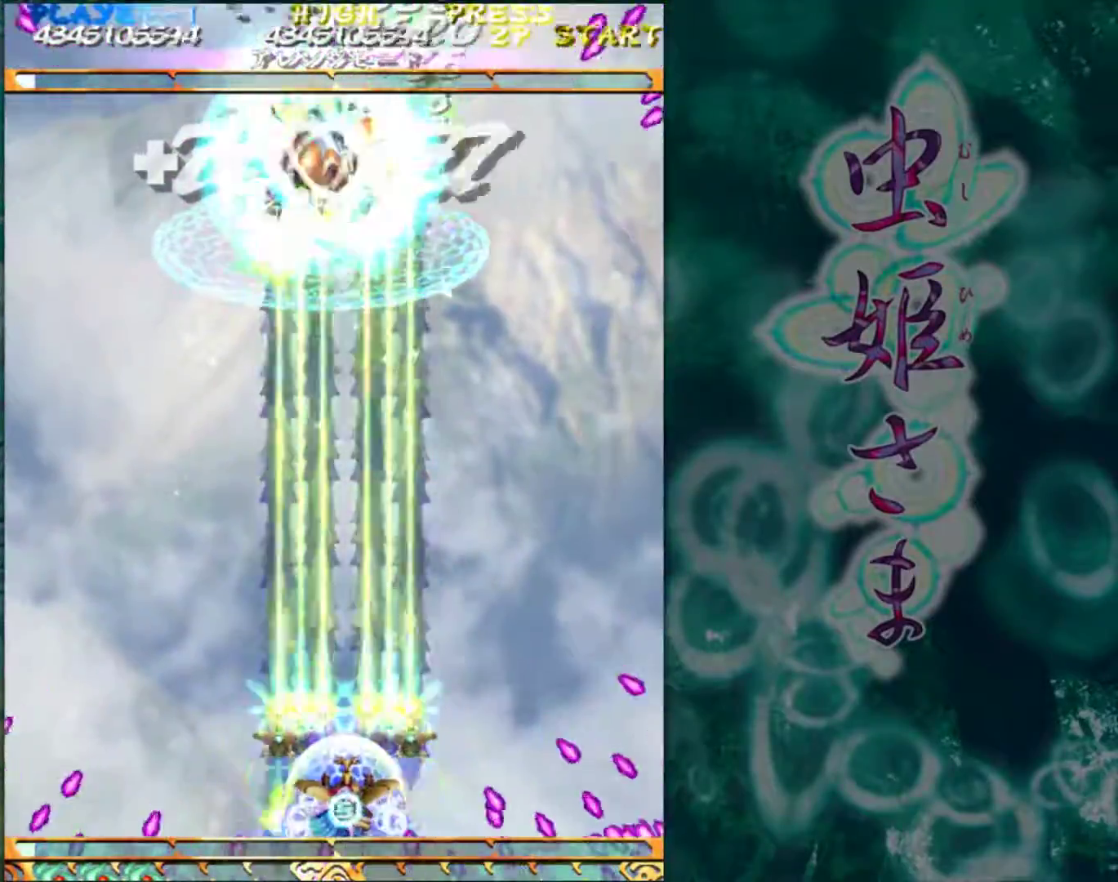
{"buttons": [], "left_stick": "center", "events": [[183, "left_stick", "center"]]}
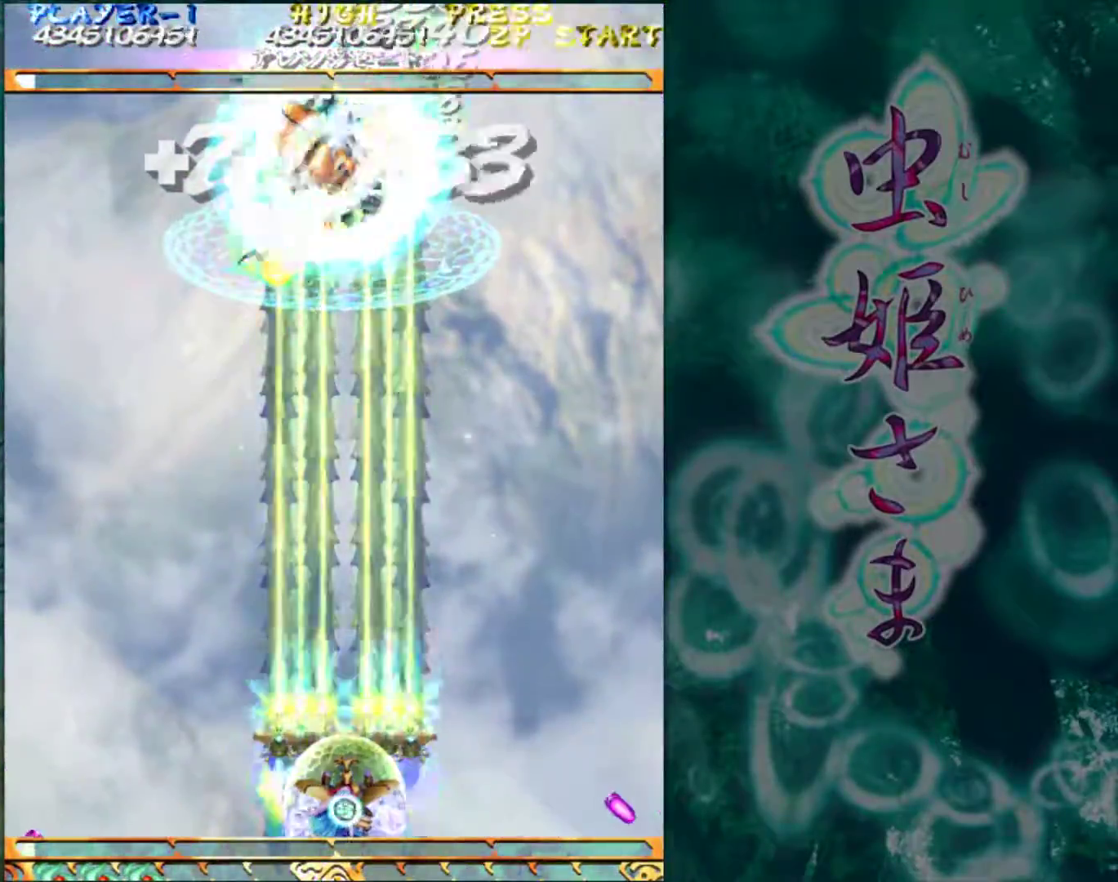
{"buttons": [], "left_stick": "center", "events": []}
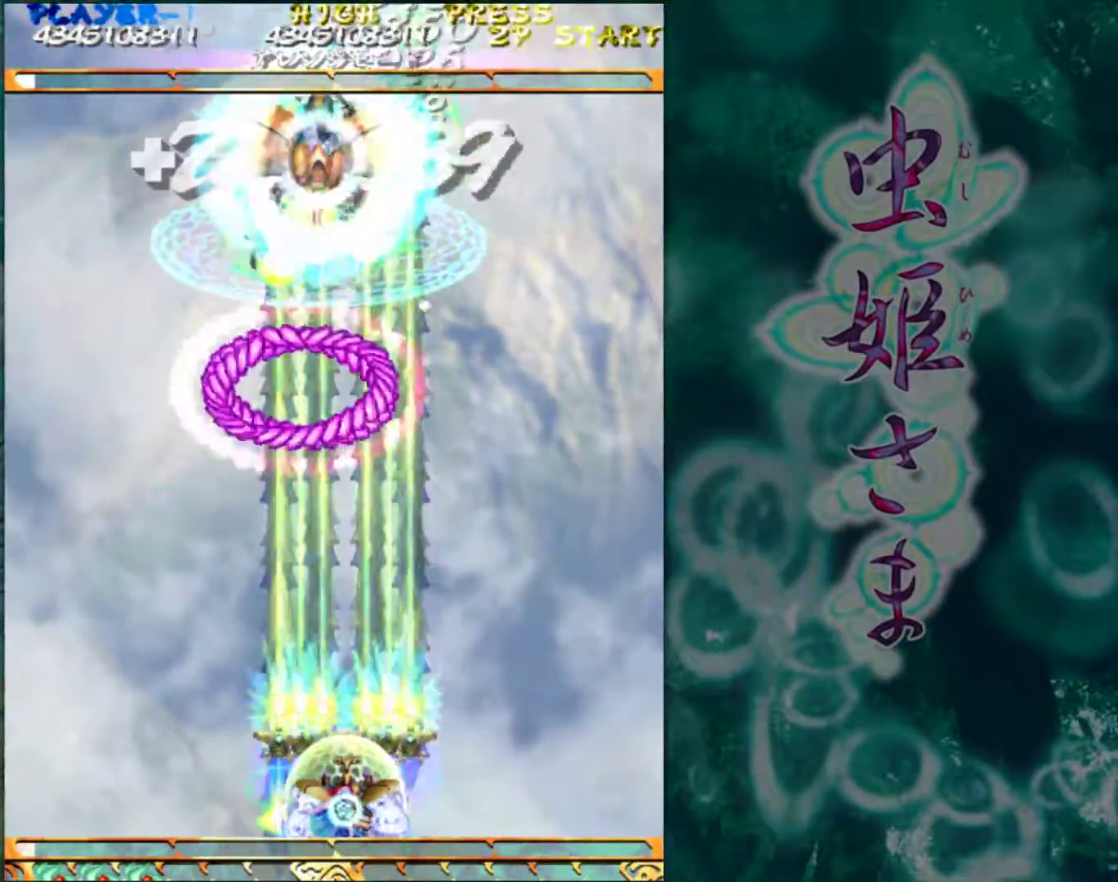
{"buttons": [], "left_stick": "center", "events": []}
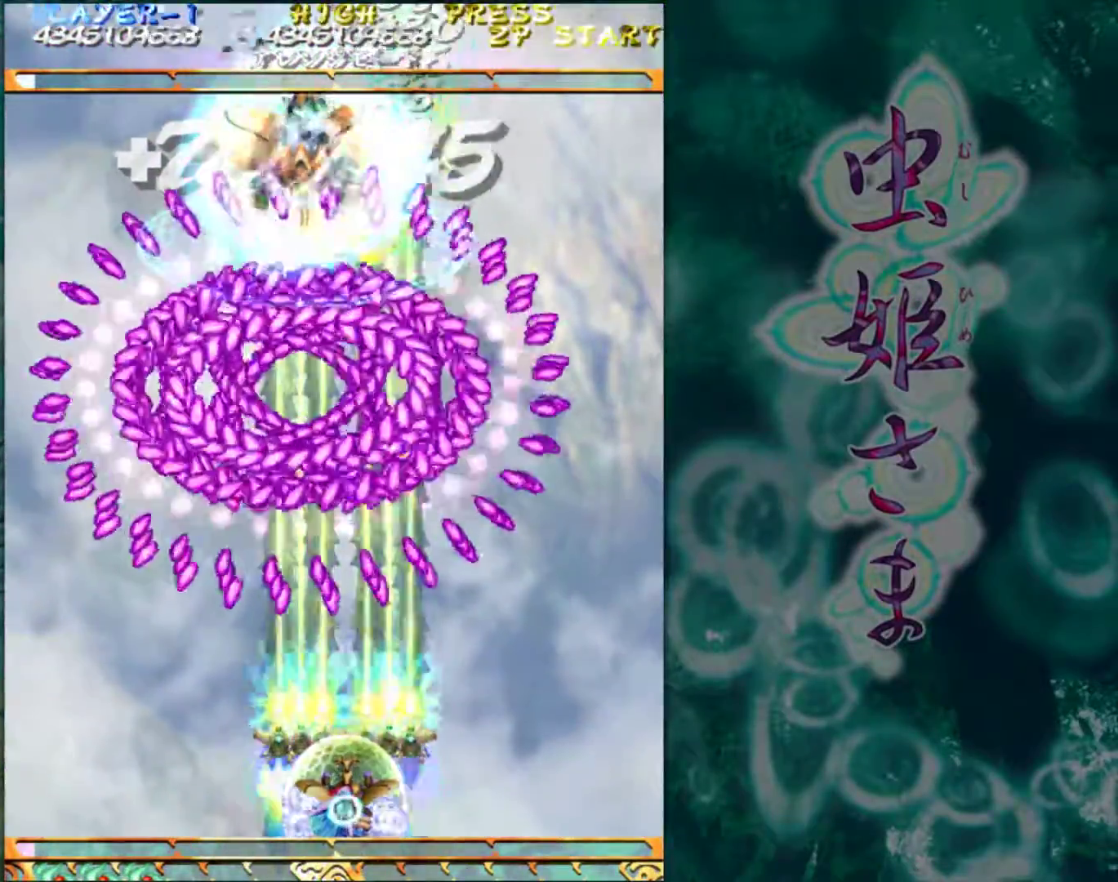
{"buttons": [], "left_stick": "left", "events": [[500, "left_stick", "left"]]}
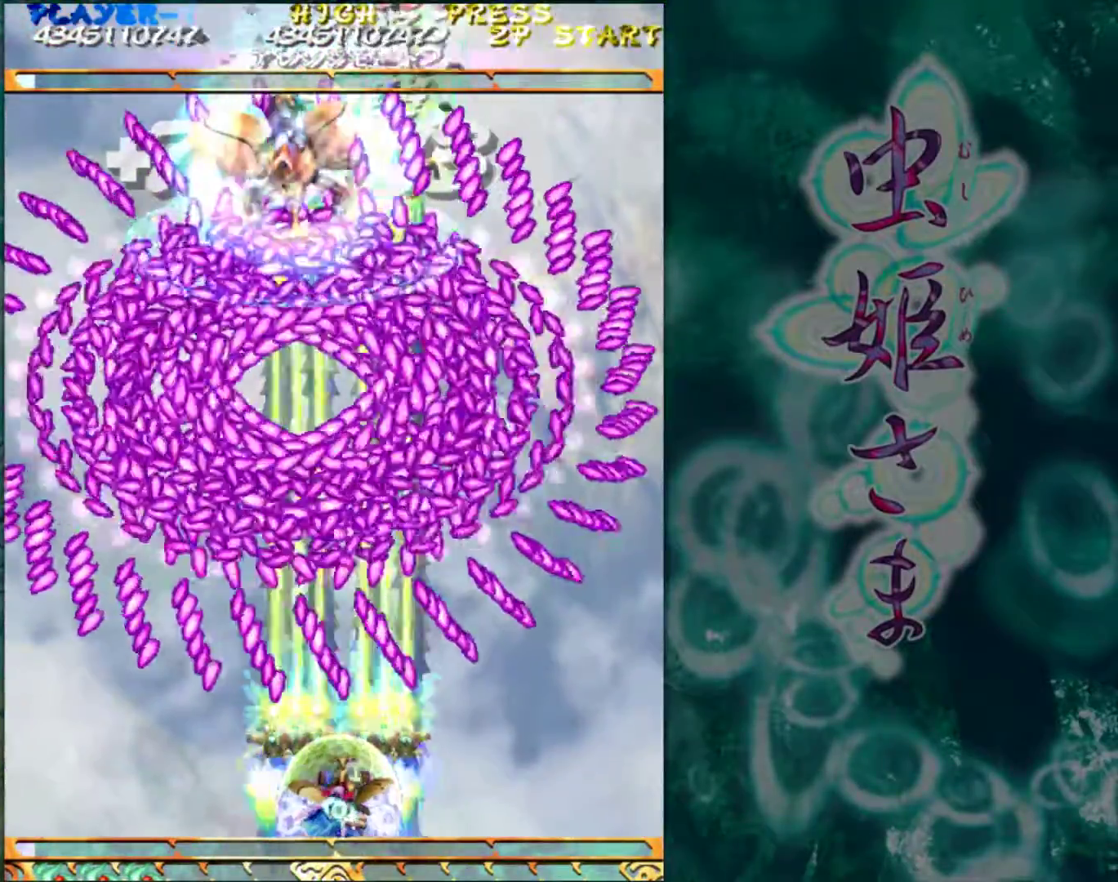
{"buttons": [], "left_stick": "center", "events": [[67, "left_stick", "center"], [333, "left_stick", "left"], [433, "left_stick", "center"]]}
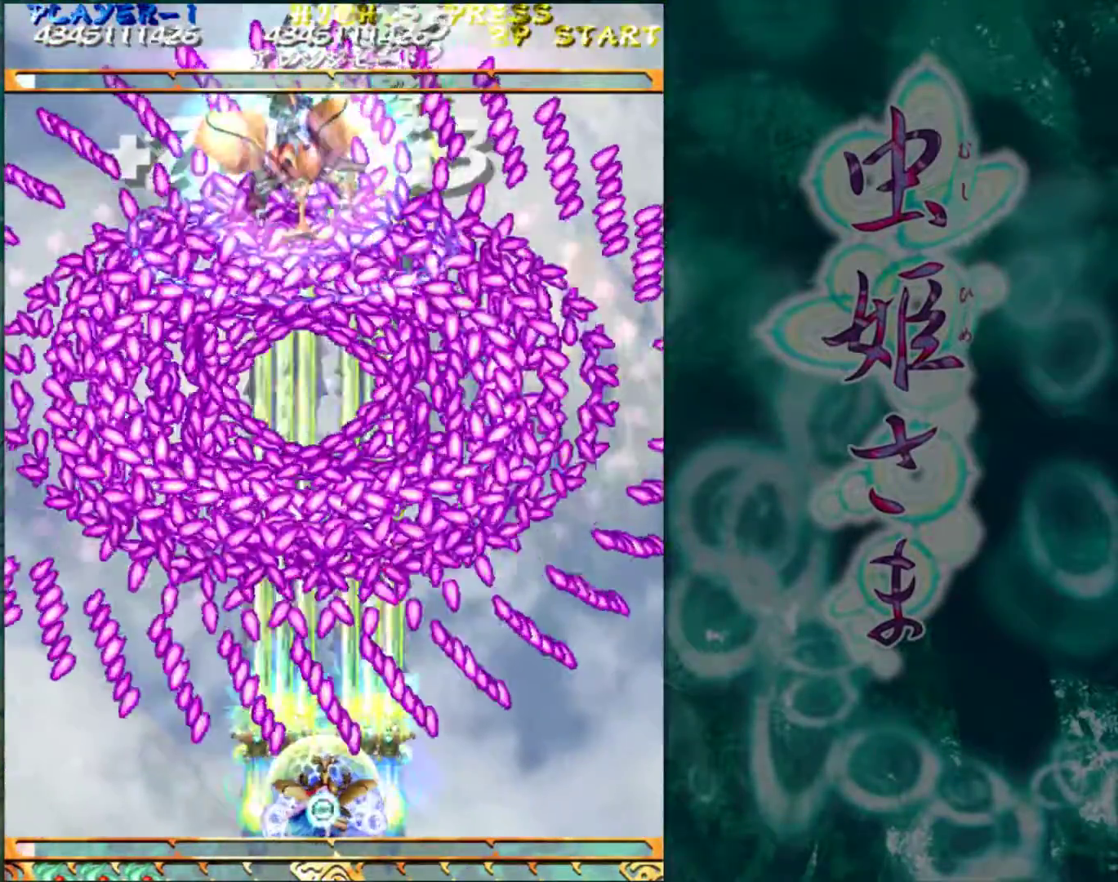
{"buttons": [], "left_stick": "left", "events": [[133, "left_stick", "left"], [250, "left_stick", "center"], [433, "left_stick", "left"]]}
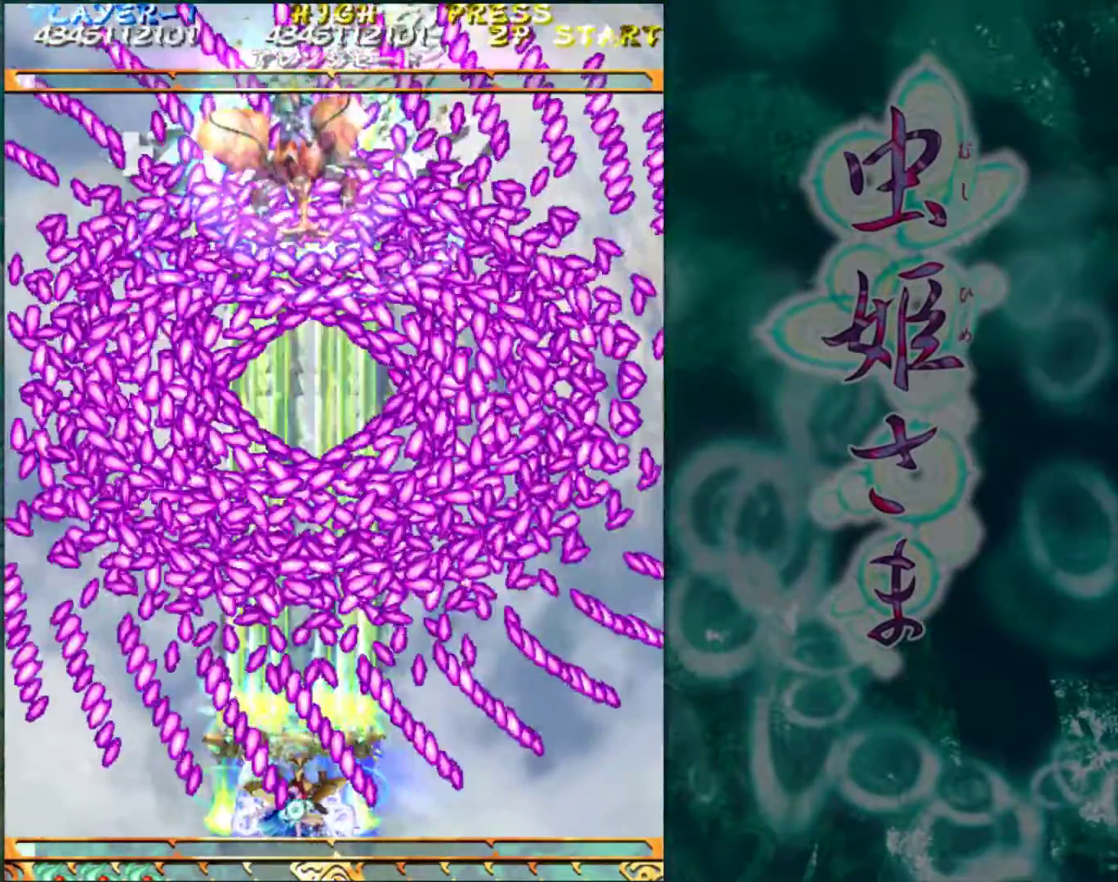
{"buttons": [], "left_stick": "center", "events": [[33, "left_stick", "center"], [233, "left_stick", "left"], [333, "left_stick", "center"]]}